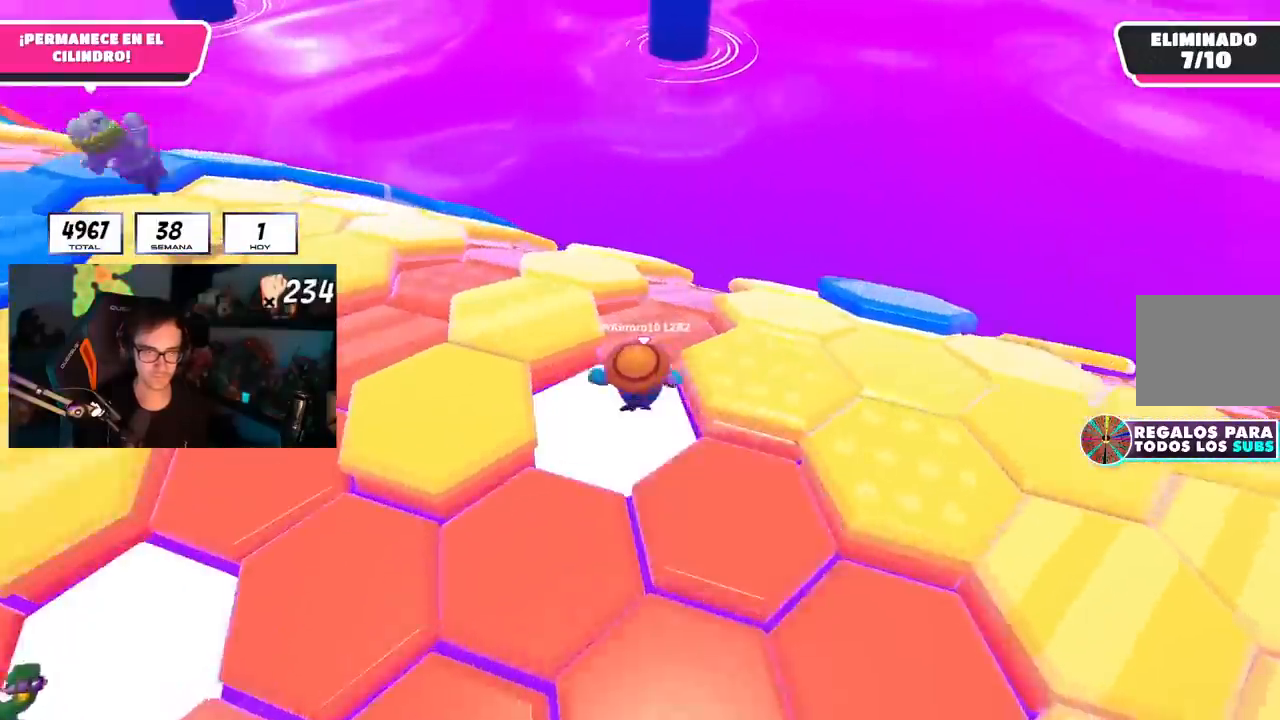
Gameplay with a controller (PlayStation layout); each line is a JSON object with the inputs held at the frame after it. "events" lists button and stick changes between this image and that frame as [ms after this image, input, new state], when the widget could be followed in between.
{"buttons": ["L1", "R1"], "left_stick": "up", "right_stick": "down", "events": [[17, "R1", "down"]]}
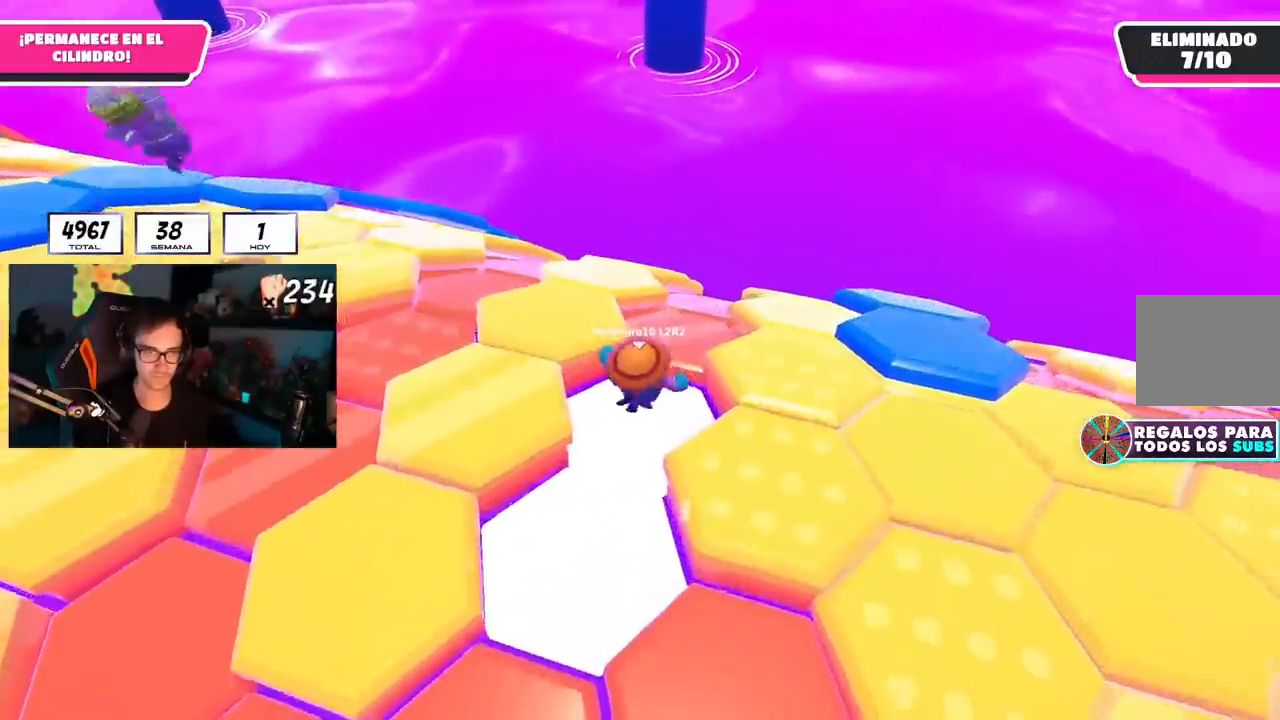
{"buttons": ["CROSS", "L1"], "left_stick": "up-left", "right_stick": "center", "events": [[117, "R1", "up"], [334, "right_stick", "center"], [350, "left_stick", "up-left"], [434, "CROSS", "down"]]}
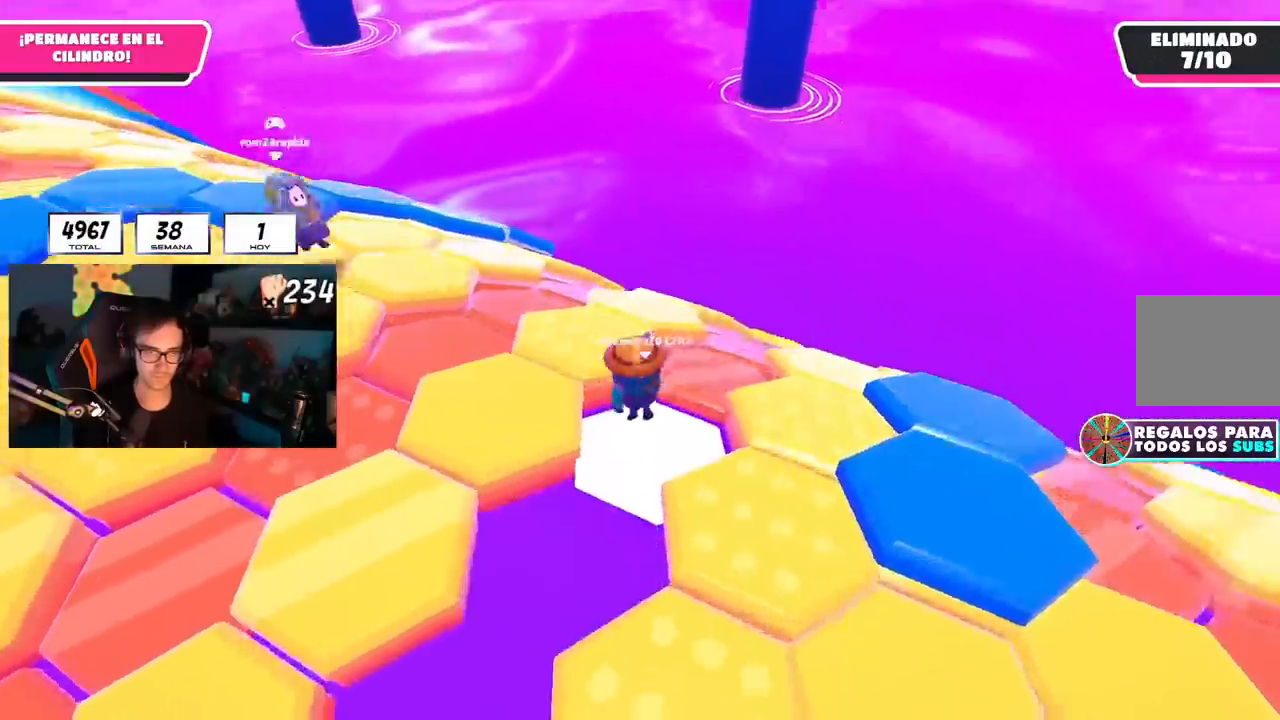
{"buttons": [], "left_stick": "up-right", "right_stick": "down-right"}
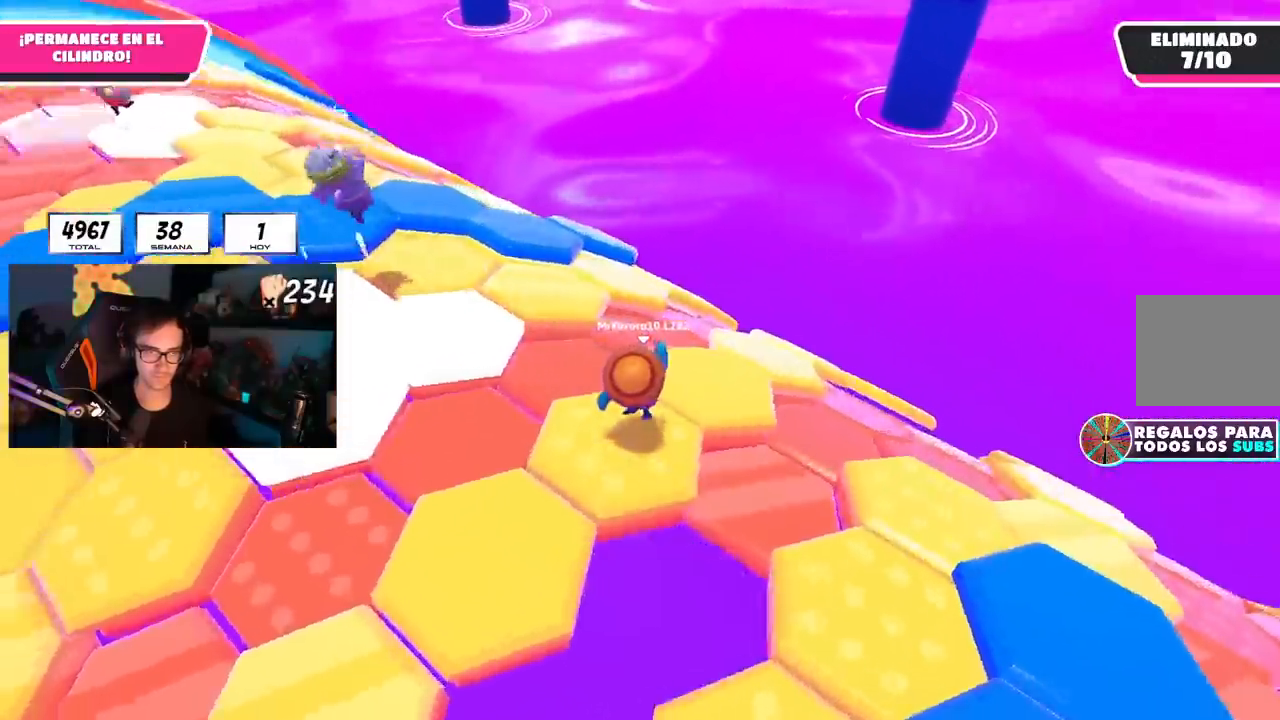
{"buttons": ["L1"], "left_stick": "up", "right_stick": "center"}